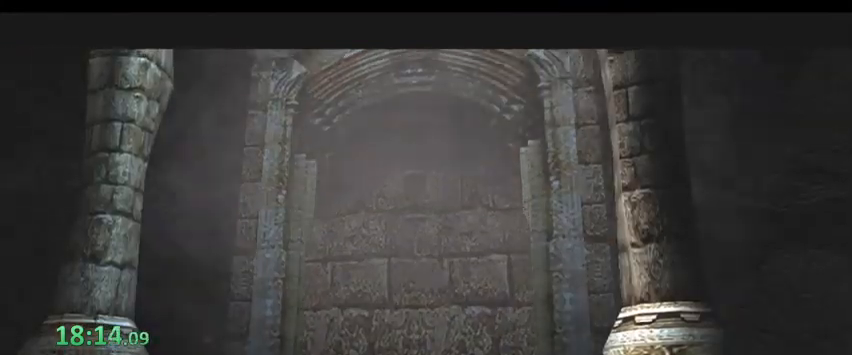
Gameplay with keyboard; each line is a JSON object with the keys held at the frame after it. "events" lists presses ("down") and releases ("up") of ".", "/", "0", "1", "2", "3", "4", "5", "6", "7", "8", "9", "a", "alt_l", "alt_r", "b", "backslash", "backspace", "c", "caps_lock", "comma", "ctrl_l", "ctrl_r", "d", "down", "e", "equals", "escape", "f", "f1", "f10", "f11", "f12", "f2", "f3", "f4", "f5", "f6", "f7", "f8", "f9", "g", "h", "i", "j", "k", "l", "lbracket", "left", "m", "minus", "n", "o", "p", "q", "quote", "r", "rbracket", "return", "right", "s", "semicolon", "shift_l", "shift_r", "space", "super", "t", "tab", "tilde", "u", "up", "v", "w", "x", "y" and "z" between this image and that frame as [ms after this image, input, new state], when the widget could be followed in between. No other keys are recorded. Mouse input is not recorded.
{"keys": ["s"], "events": [[367, "s", "down"]]}
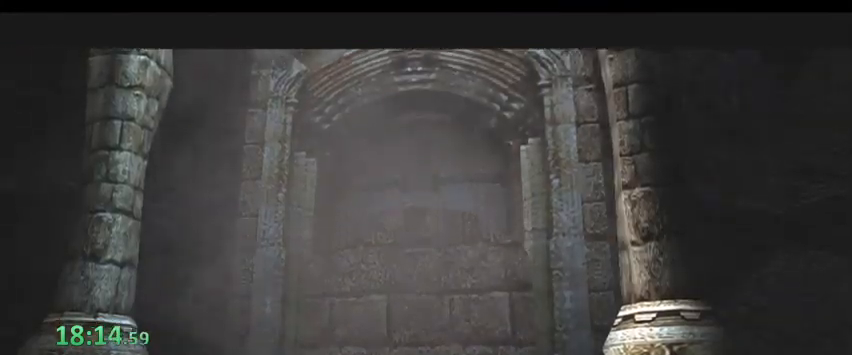
{"keys": ["s"], "events": []}
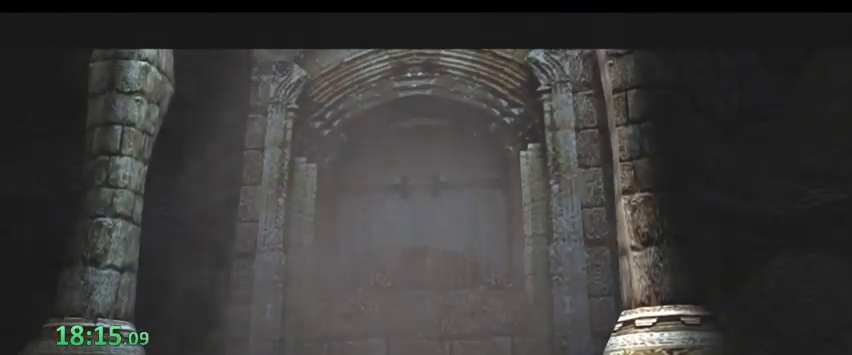
{"keys": ["s"], "events": []}
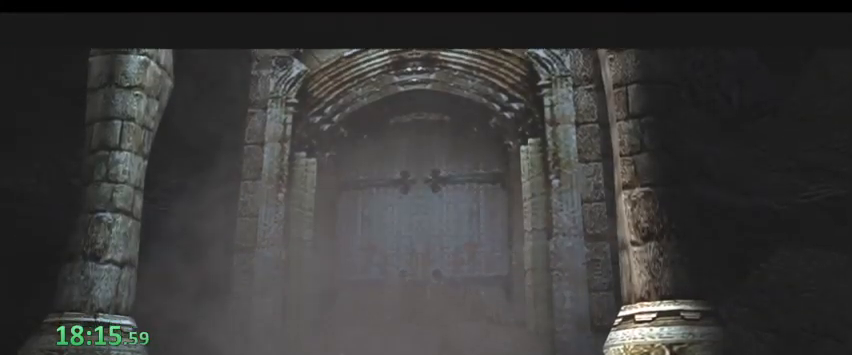
{"keys": ["s"], "events": []}
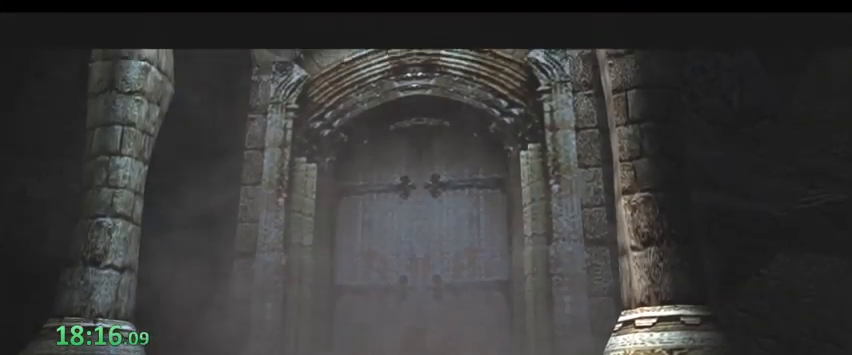
{"keys": ["s"], "events": []}
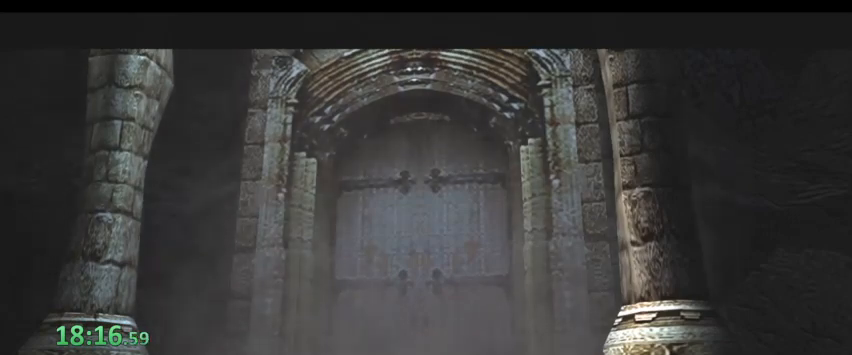
{"keys": ["s"], "events": []}
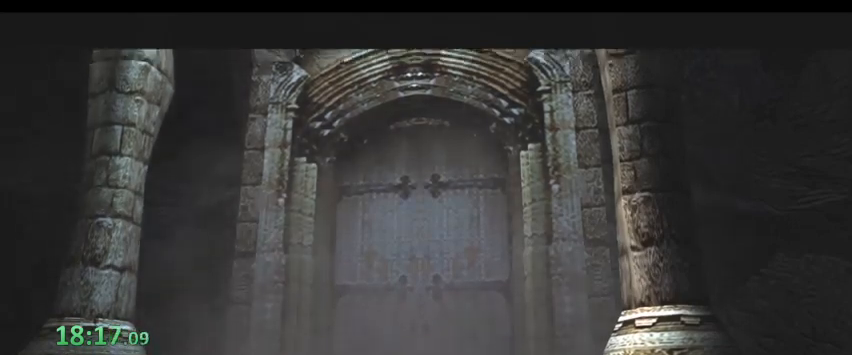
{"keys": ["s"], "events": []}